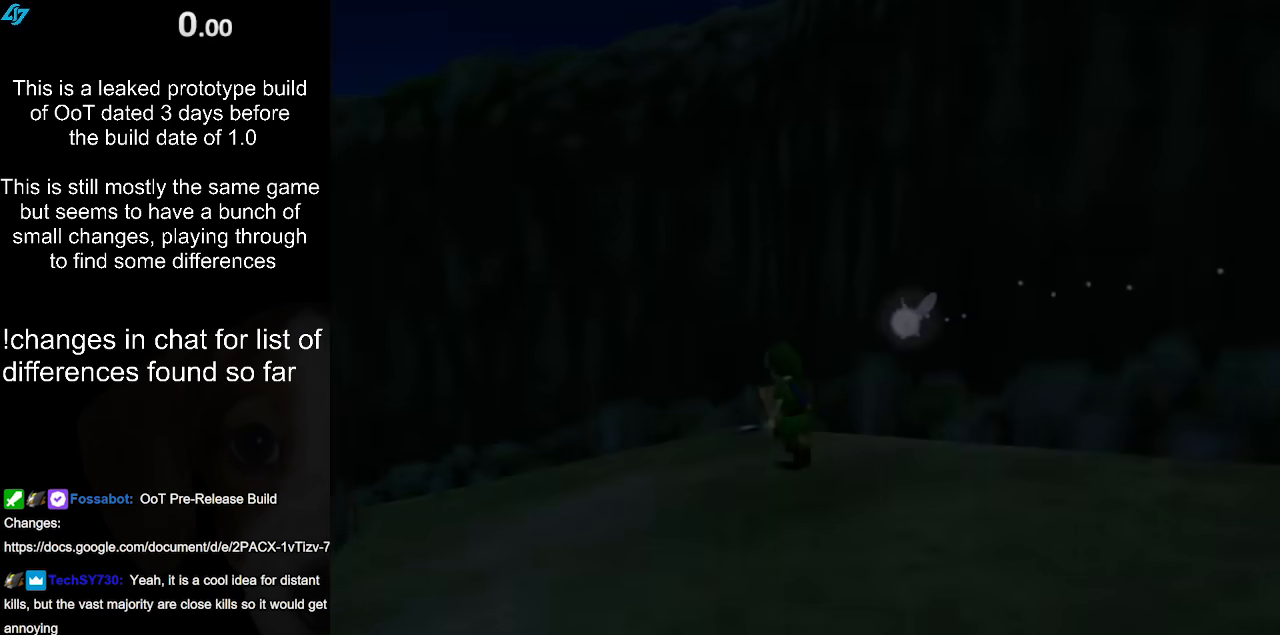
Gameplay with a controller (Nintendo layout); each line is a JSON object with the inputs held at the frame after it. "events" lists button and stick changes between this image and that frame as [ms after this image, input, new state], when the widget could be followed in between. Not read: L3 R3.
{"buttons": [], "left_stick": "center", "right_stick": "center", "events": []}
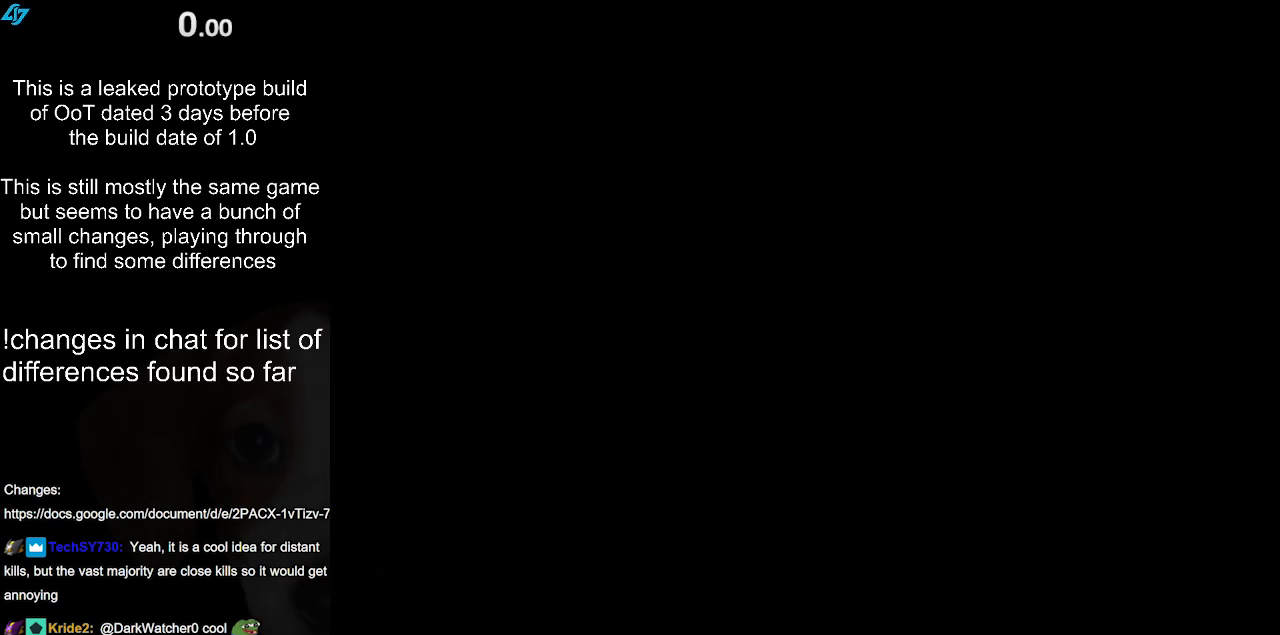
{"buttons": [], "left_stick": "down", "right_stick": "center", "events": [[150, "left_stick", "down"]]}
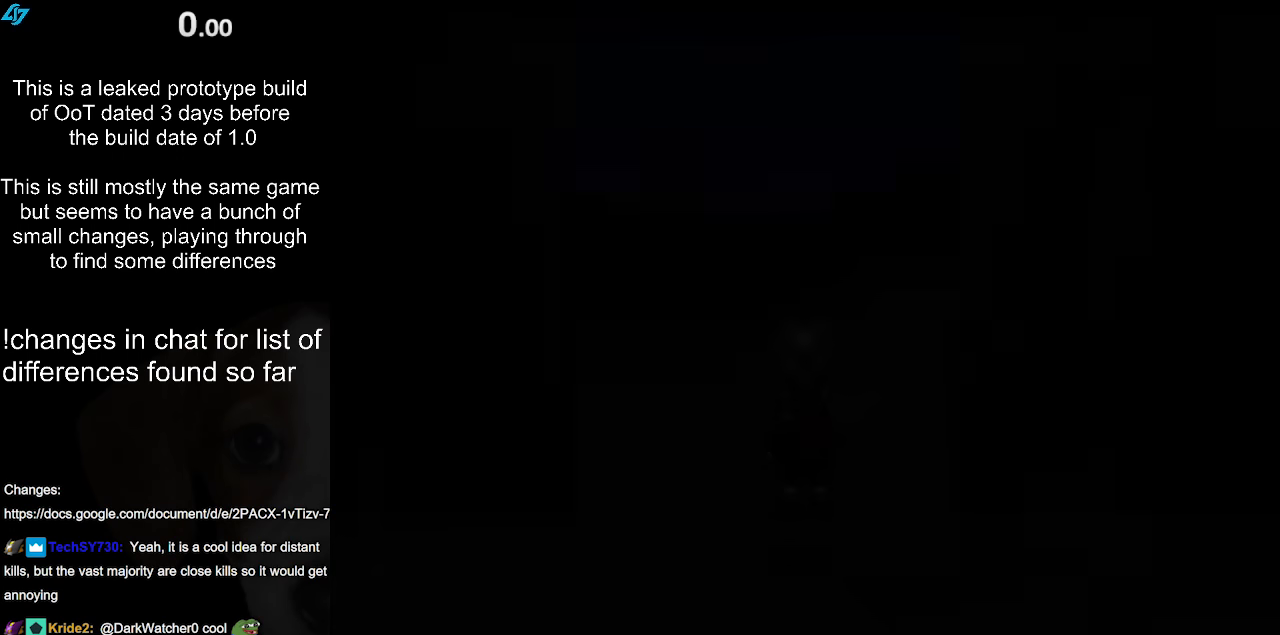
{"buttons": [], "left_stick": "down", "right_stick": "center", "events": []}
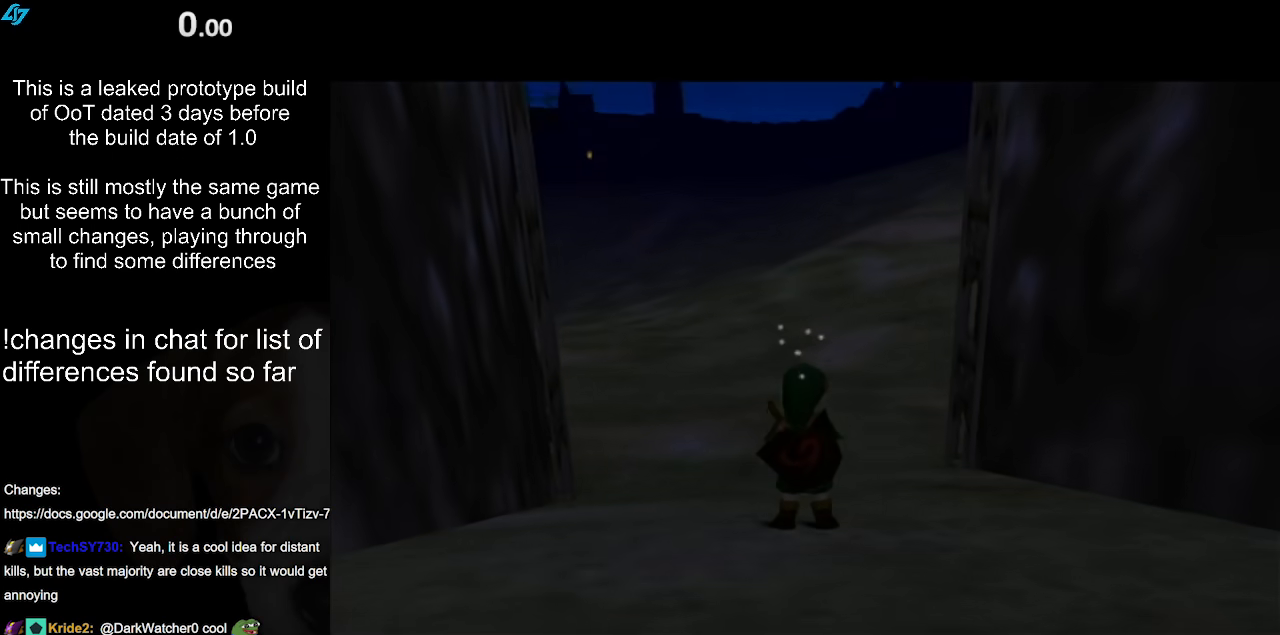
{"buttons": [], "left_stick": "down", "right_stick": "center", "events": []}
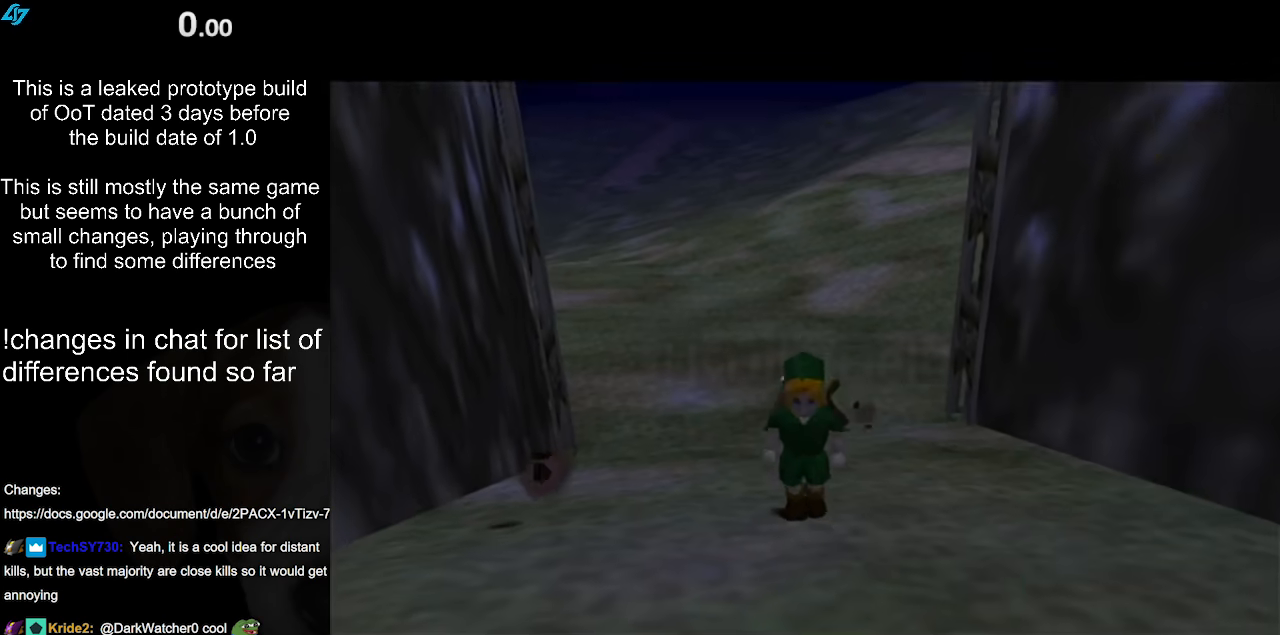
{"buttons": ["L1"], "left_stick": "up", "right_stick": "center", "events": [[167, "A", "down"], [317, "L1", "down"], [350, "A", "up"], [383, "left_stick", "up"]]}
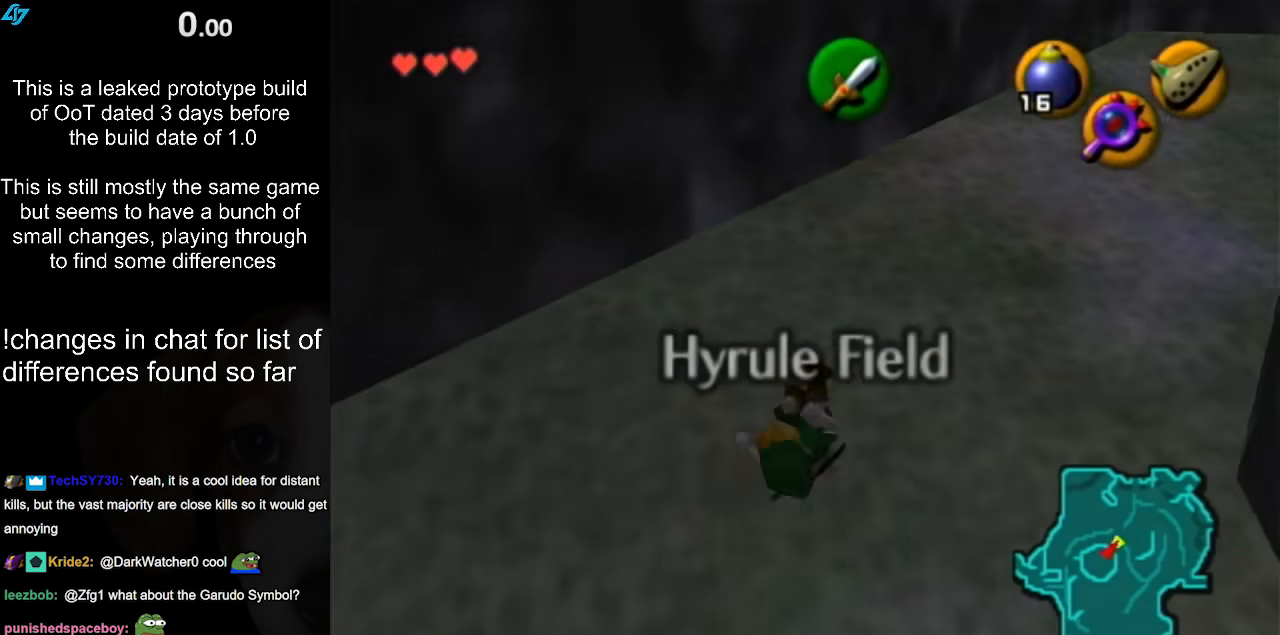
{"buttons": ["A"], "left_stick": "up", "right_stick": "center", "events": [[50, "L1", "up"], [350, "A", "down"]]}
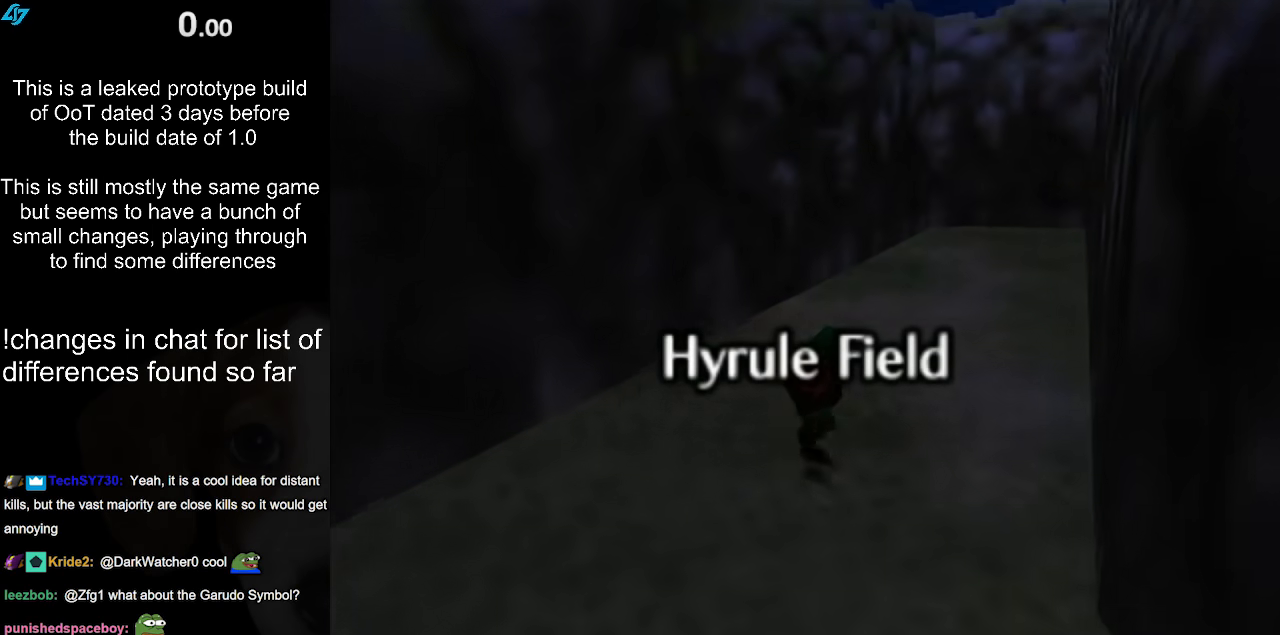
{"buttons": [], "left_stick": "up", "right_stick": "center", "events": [[33, "A", "up"]]}
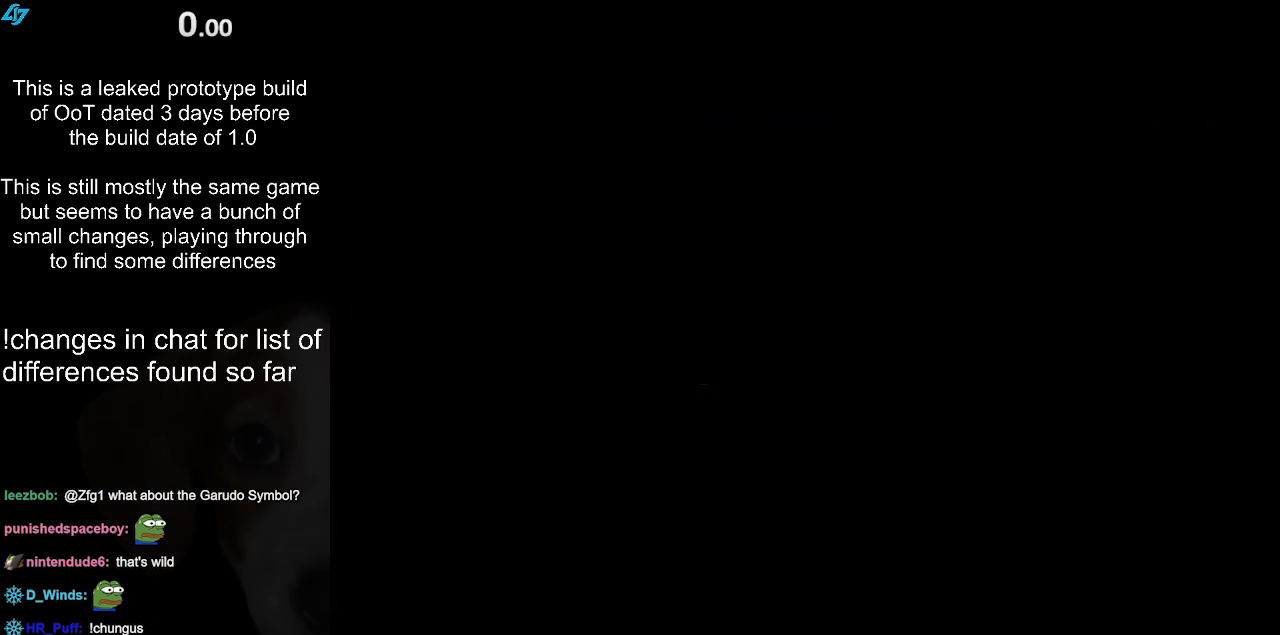
{"buttons": [], "left_stick": "center", "right_stick": "center", "events": [[17, "left_stick", "center"]]}
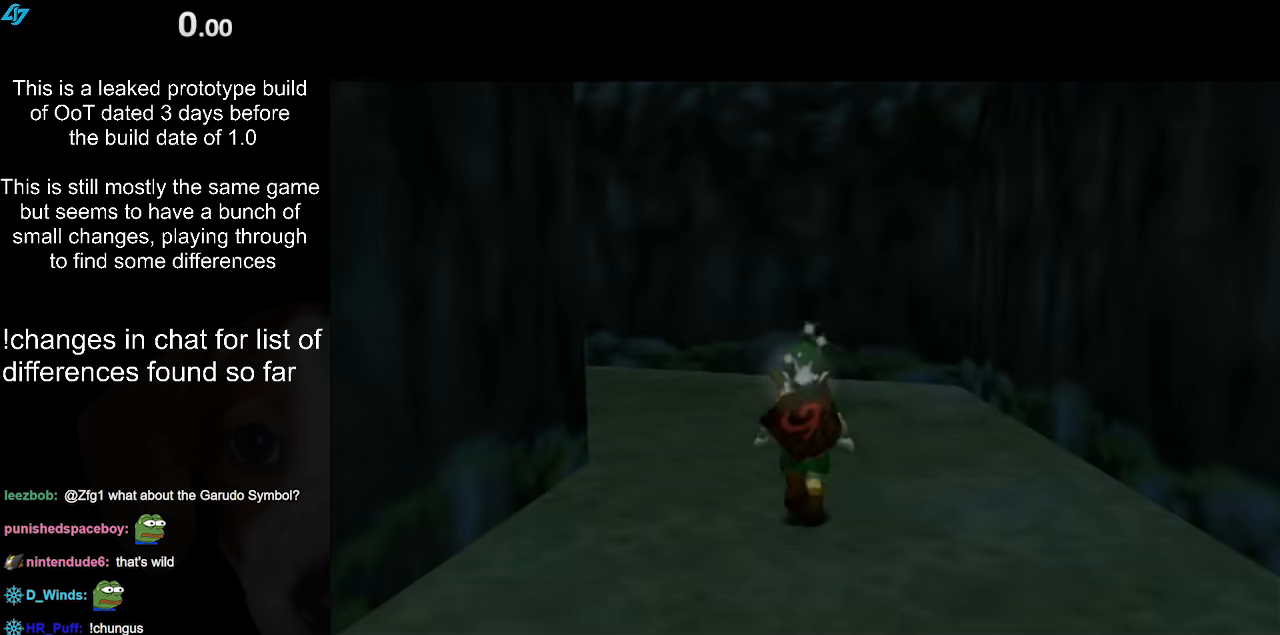
{"buttons": ["L1"], "left_stick": "center", "right_stick": "center", "events": [[200, "left_stick", "down"], [383, "L1", "down"], [417, "left_stick", "center"]]}
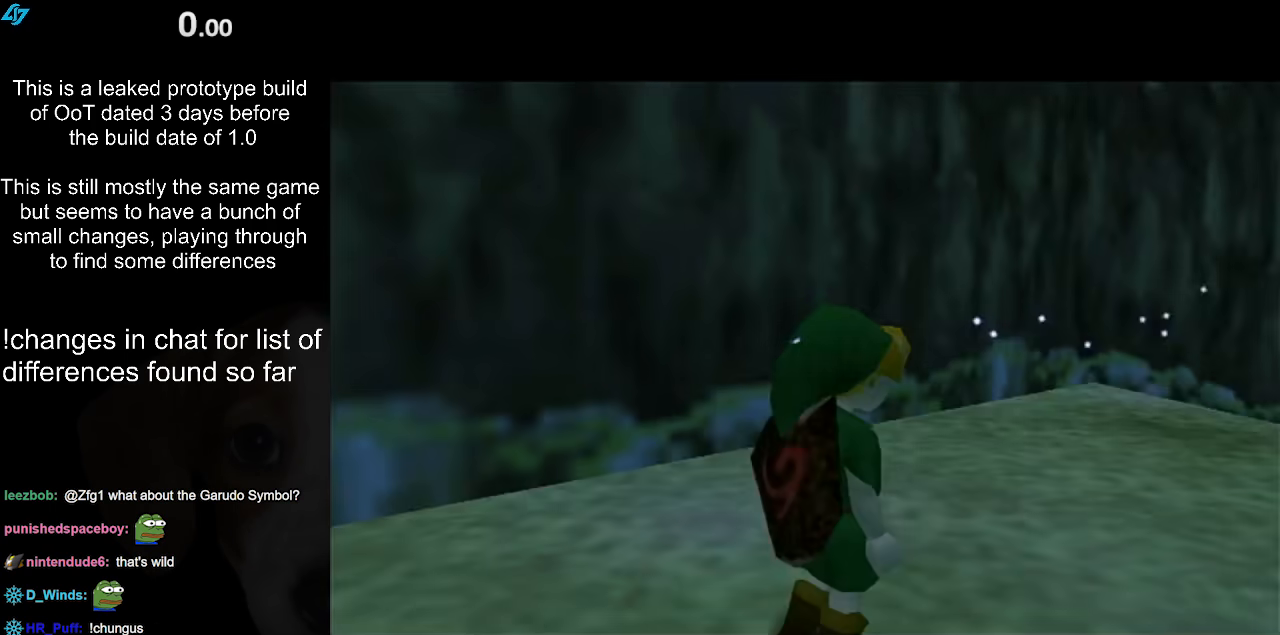
{"buttons": [], "left_stick": "up", "right_stick": "center", "events": [[83, "L1", "up"], [183, "left_stick", "up"]]}
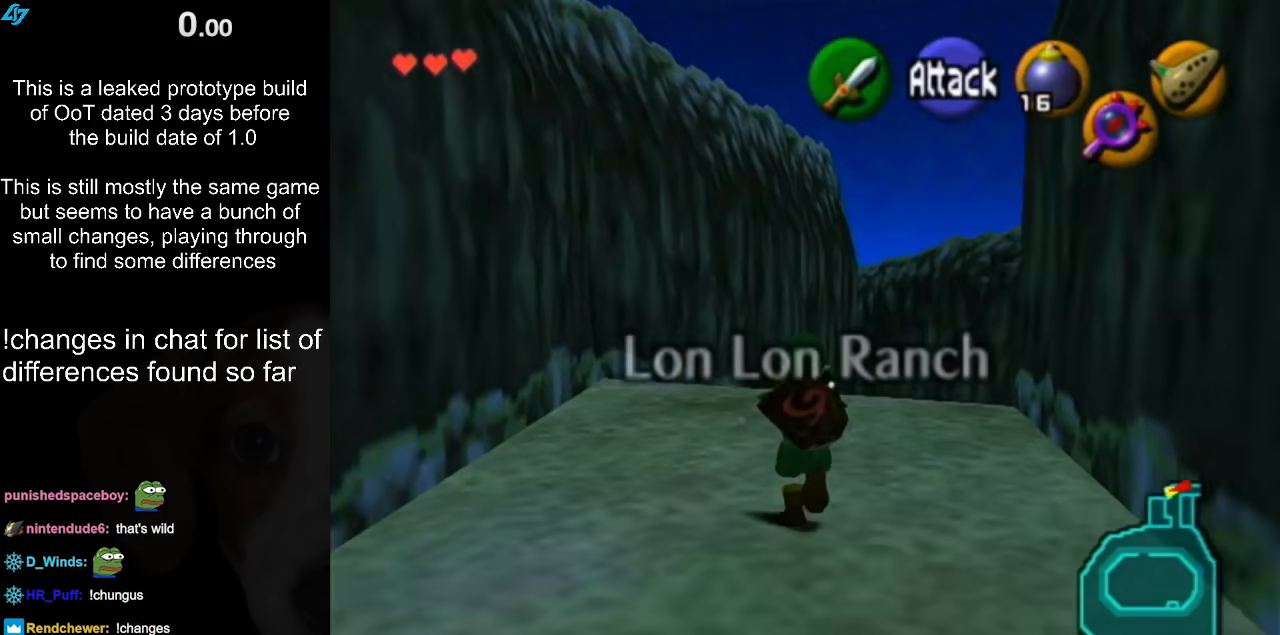
{"buttons": [], "left_stick": "up", "right_stick": "center", "events": []}
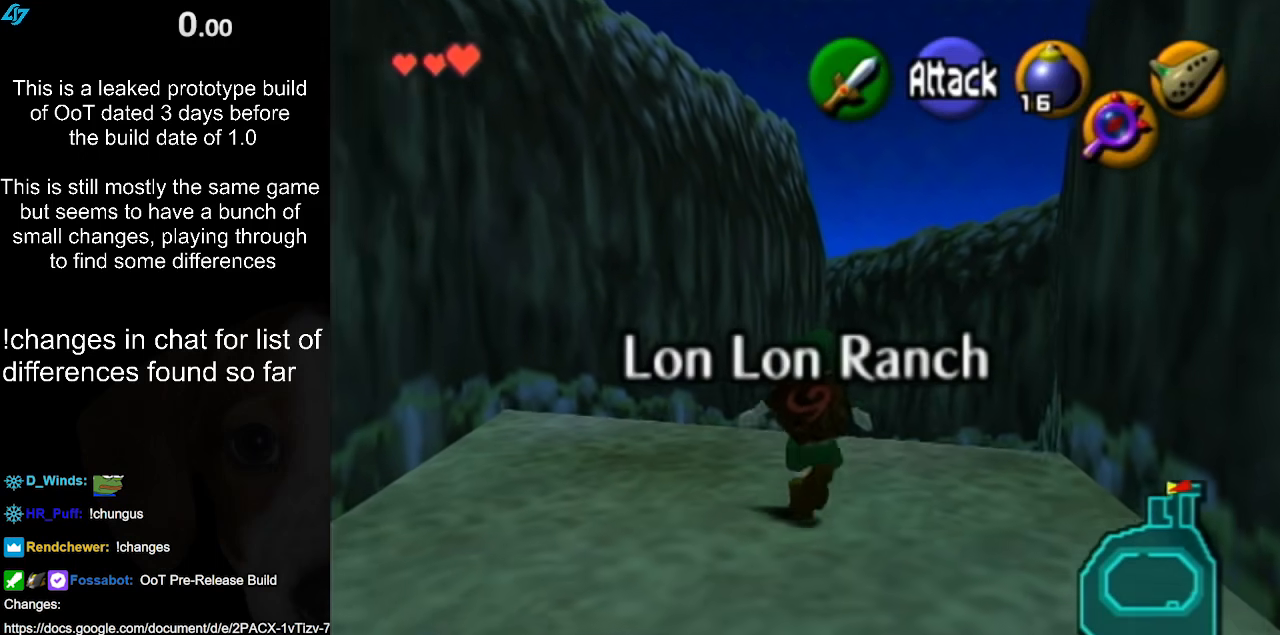
{"buttons": ["L1"], "left_stick": "right", "right_stick": "center", "events": [[167, "left_stick", "center"], [450, "left_stick", "right"], [500, "L1", "down"]]}
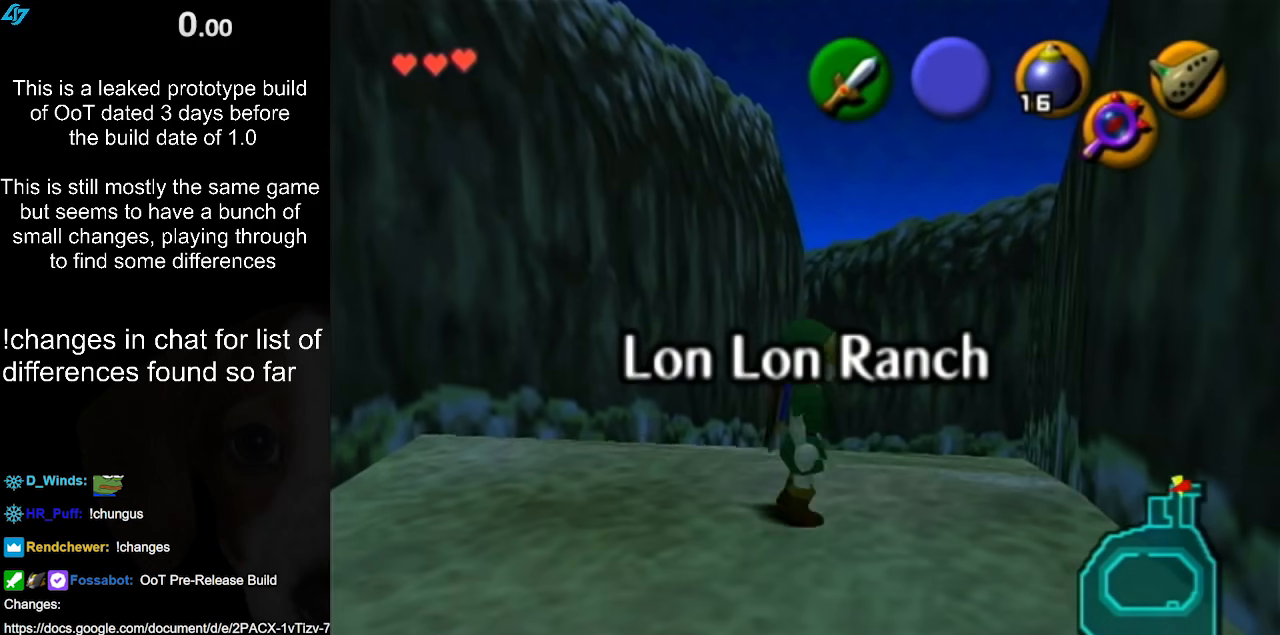
{"buttons": ["L1"], "left_stick": "center", "right_stick": "center", "events": [[67, "left_stick", "center"]]}
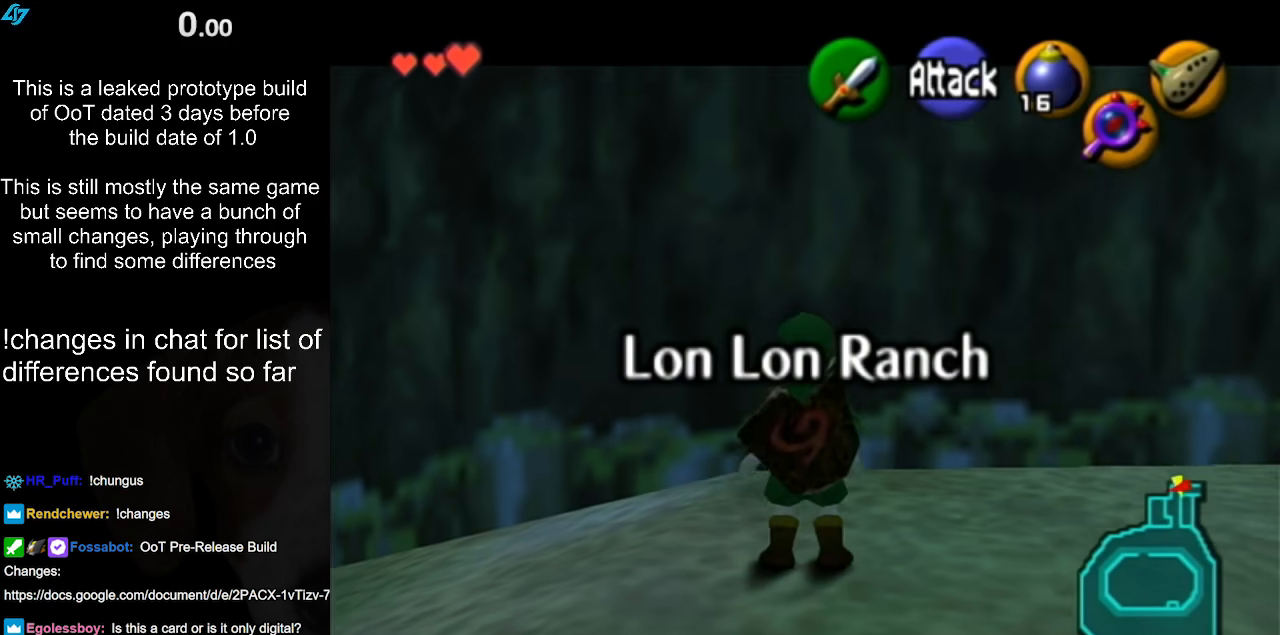
{"buttons": ["L1"], "left_stick": "center", "right_stick": "center", "events": [[33, "left_stick", "left"], [67, "A", "down"], [167, "A", "up"], [233, "left_stick", "center"]]}
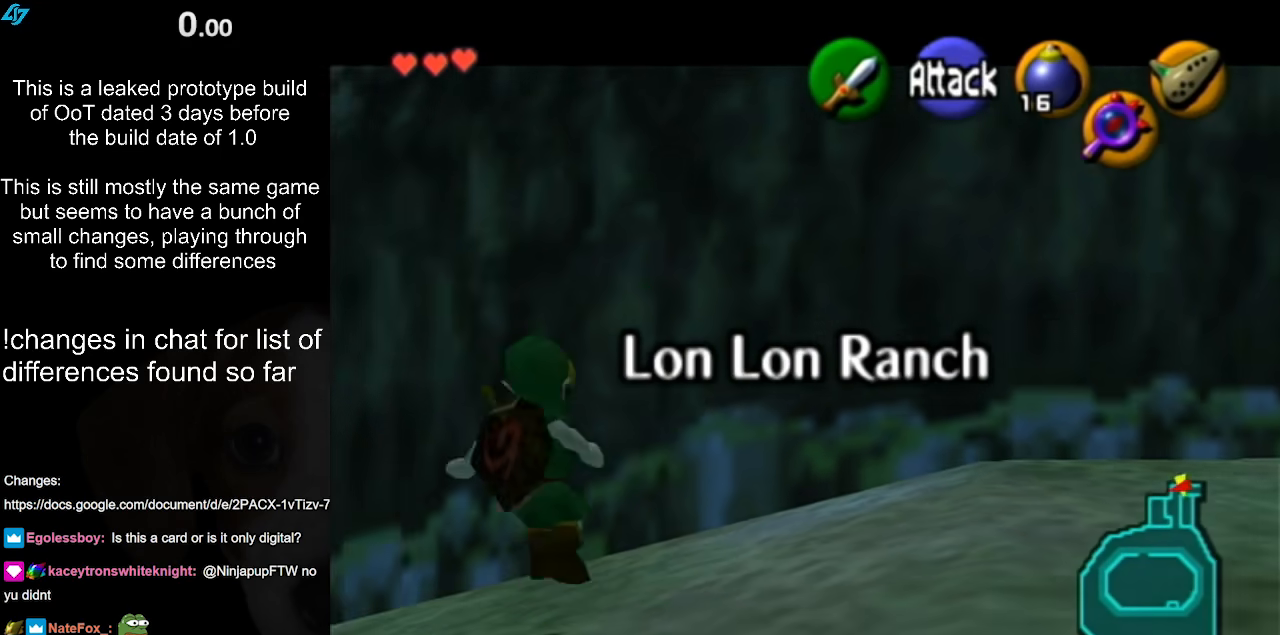
{"buttons": ["L1"], "left_stick": "center", "right_stick": "center", "events": []}
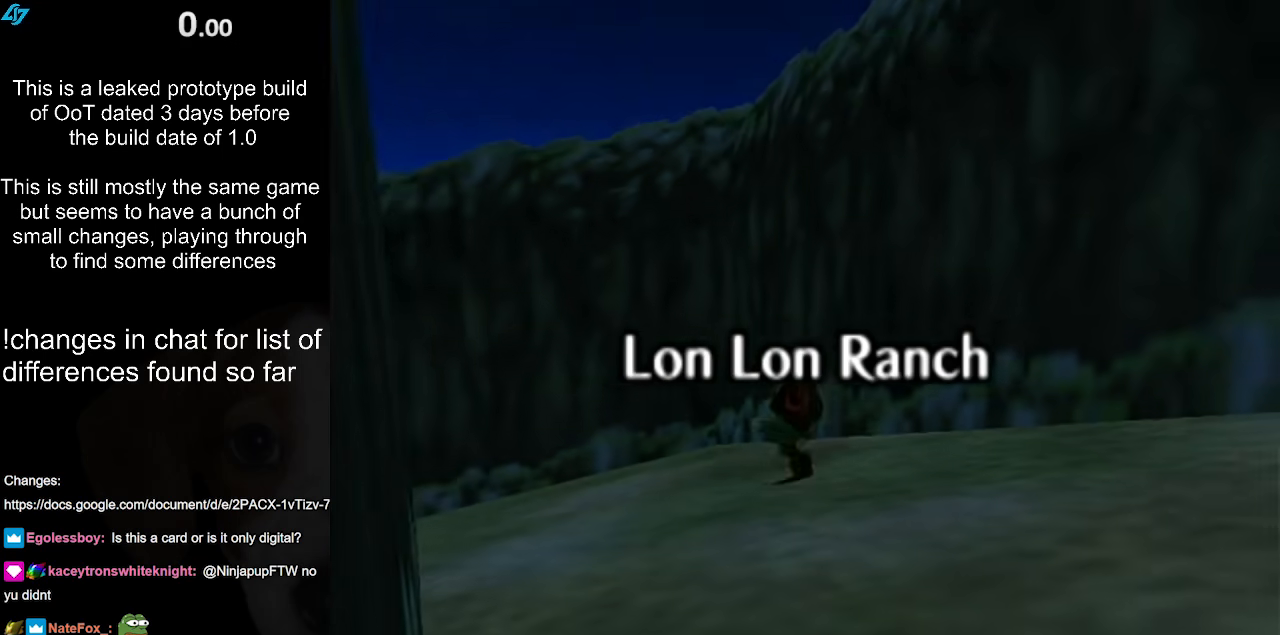
{"buttons": [], "left_stick": "center", "right_stick": "center", "events": [[217, "L1", "up"]]}
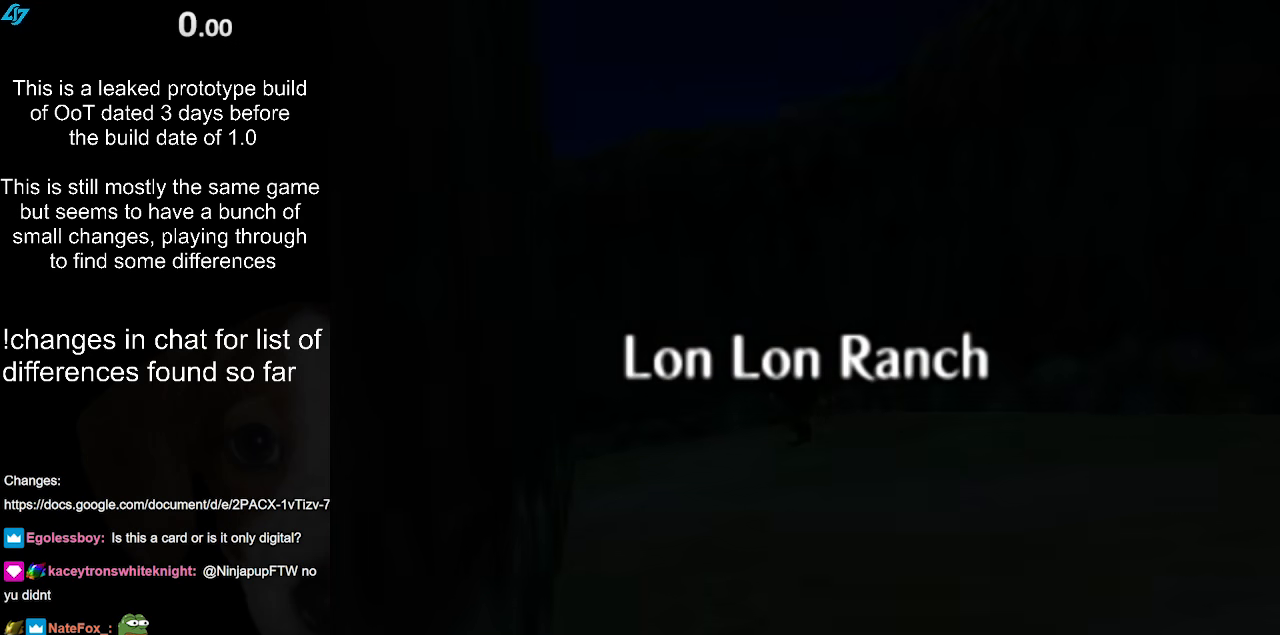
{"buttons": [], "left_stick": "up", "right_stick": "center", "events": [[317, "left_stick", "up"]]}
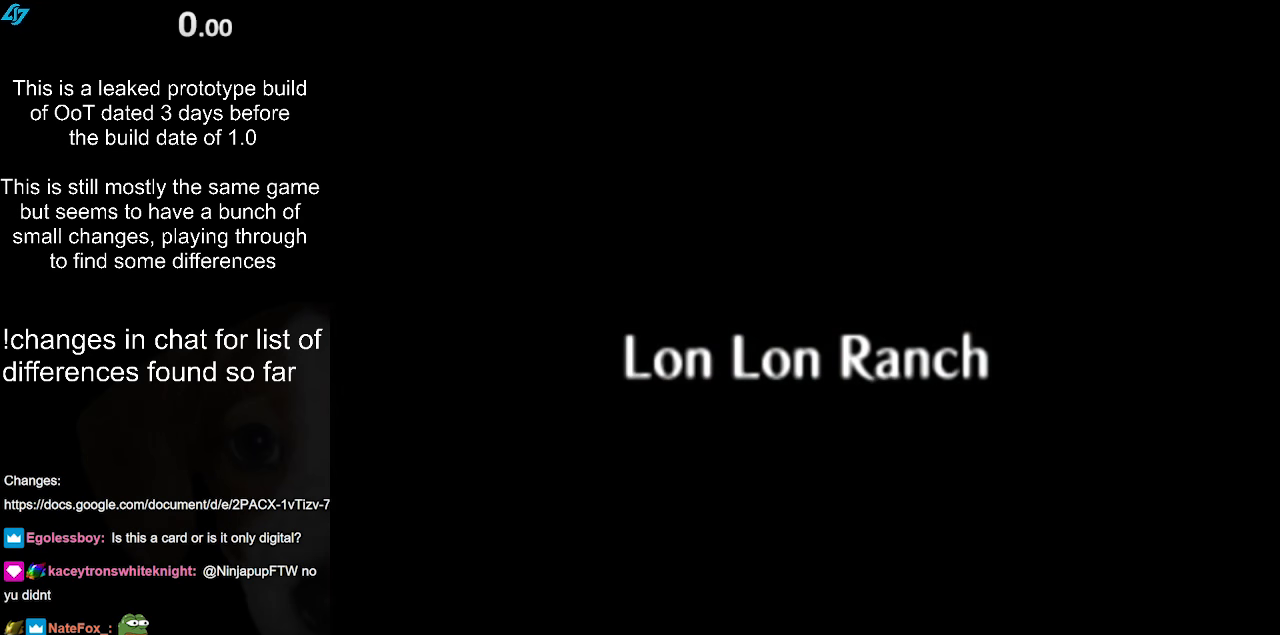
{"buttons": [], "left_stick": "up", "right_stick": "center", "events": []}
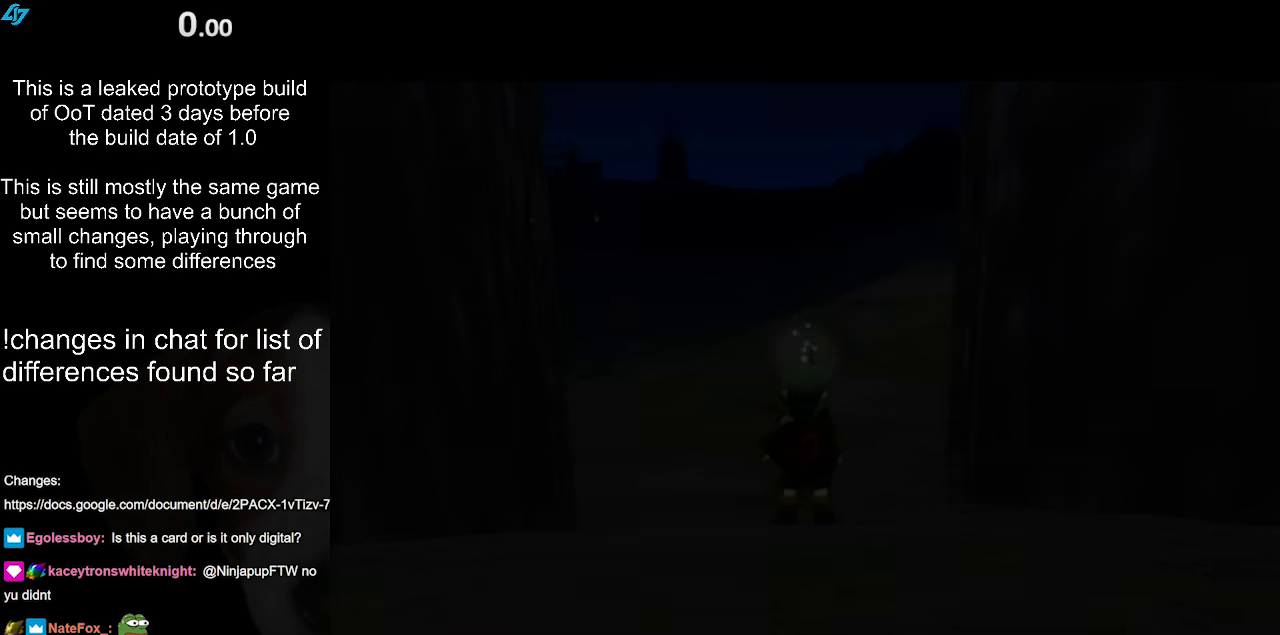
{"buttons": [], "left_stick": "up", "right_stick": "center", "events": []}
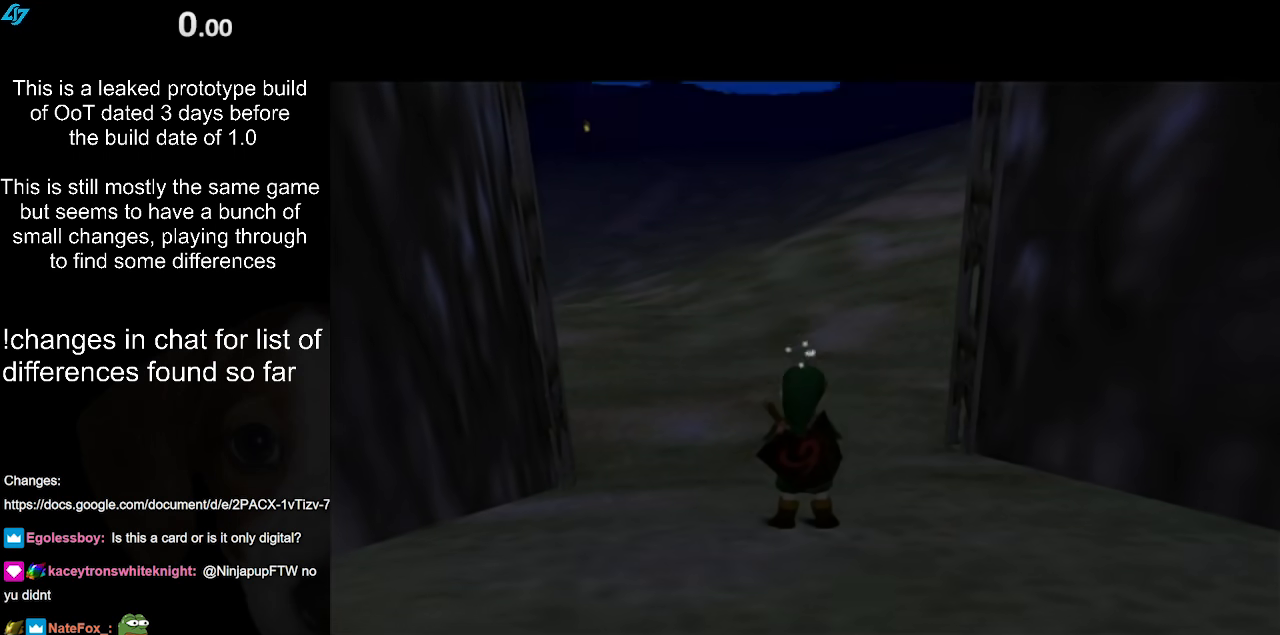
{"buttons": [], "left_stick": "up", "right_stick": "center", "events": []}
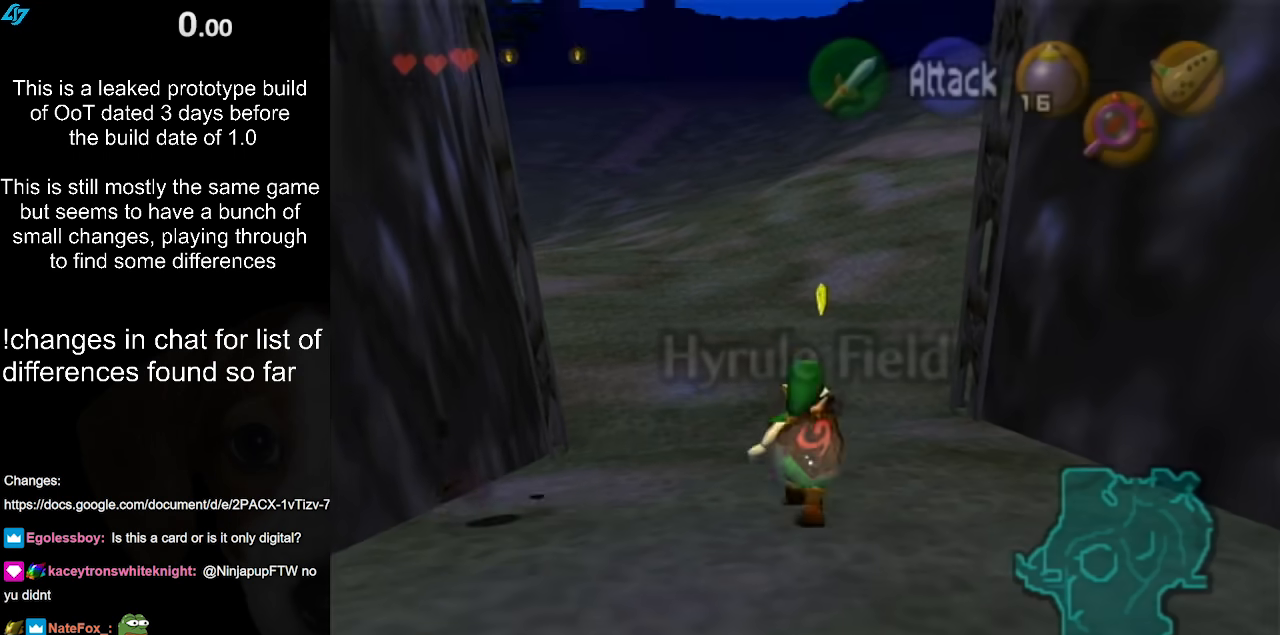
{"buttons": [], "left_stick": "up", "right_stick": "center", "events": [[83, "A", "down"], [233, "A", "up"], [300, "A", "down"], [383, "A", "up"]]}
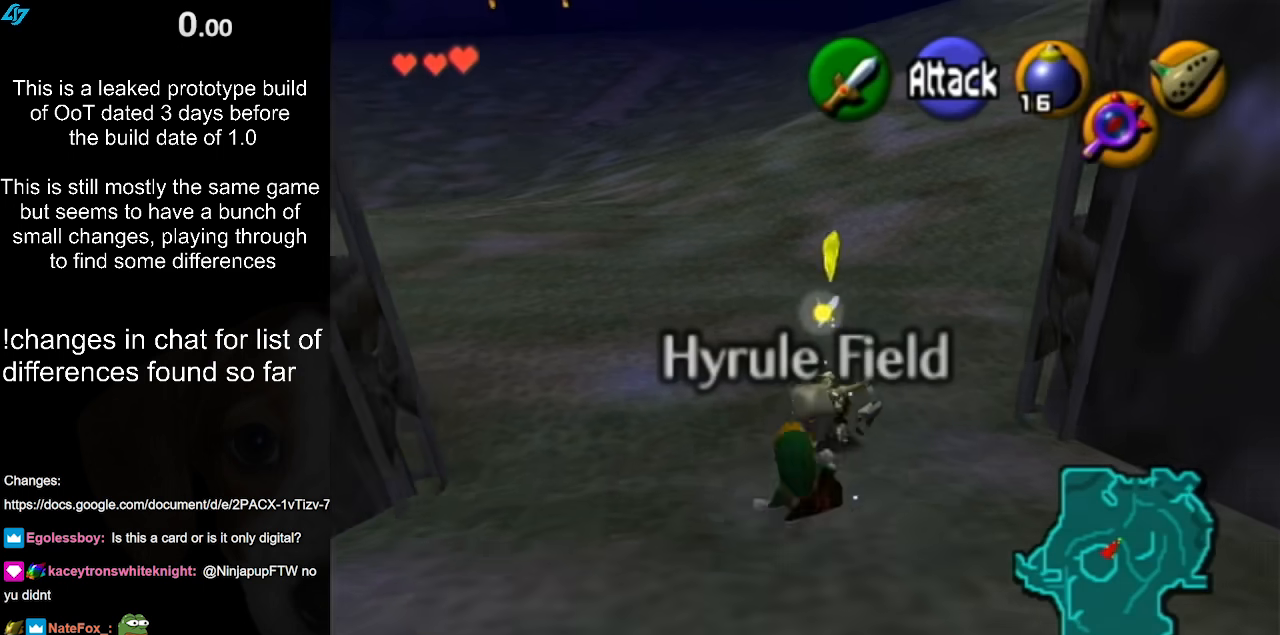
{"buttons": ["A"], "left_stick": "up", "right_stick": "center", "events": [[350, "A", "down"]]}
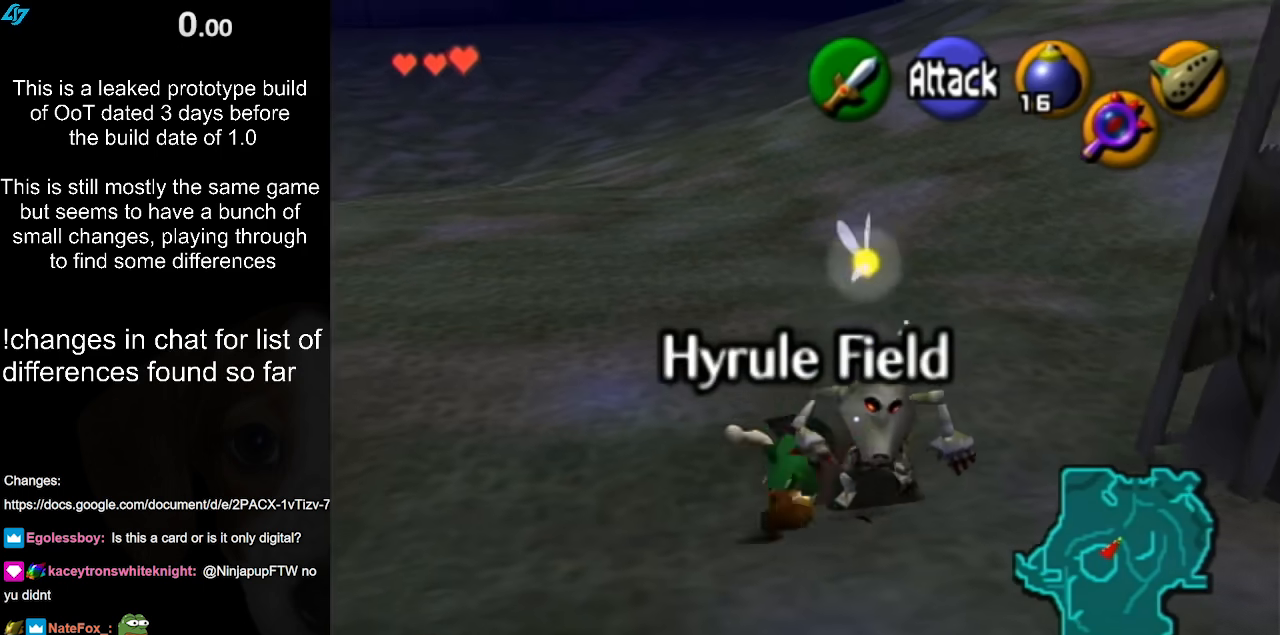
{"buttons": [], "left_stick": "up", "right_stick": "center", "events": [[33, "A", "up"]]}
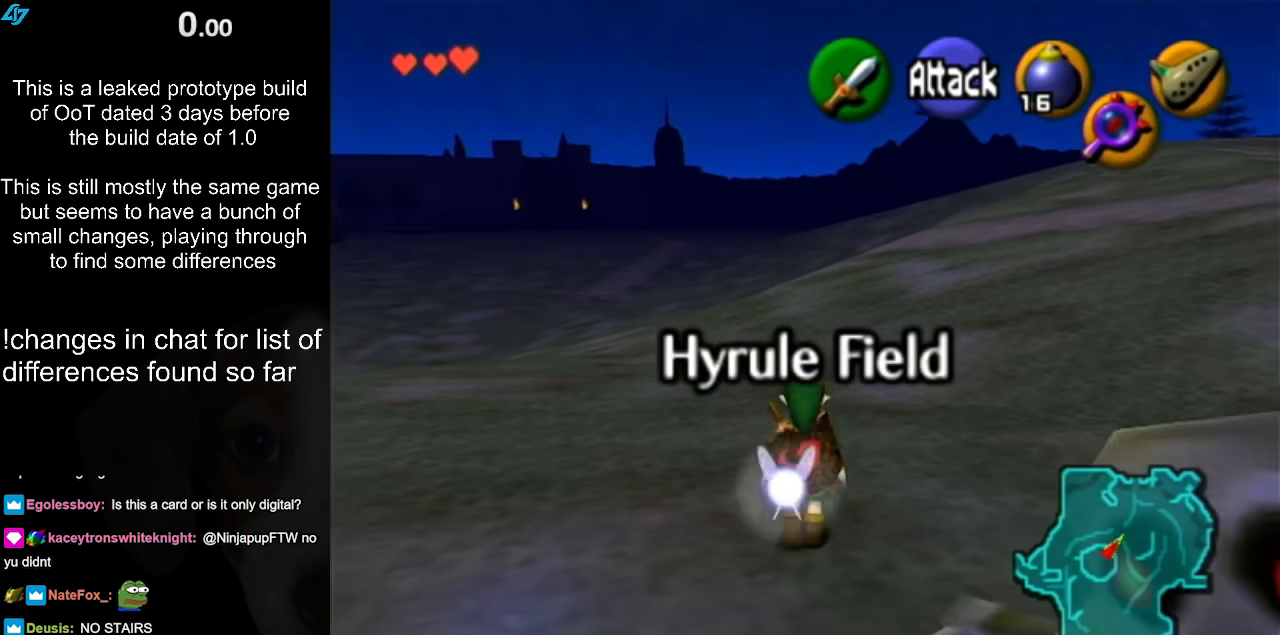
{"buttons": [], "left_stick": "up-right", "right_stick": "center", "events": [[433, "left_stick", "up-right"]]}
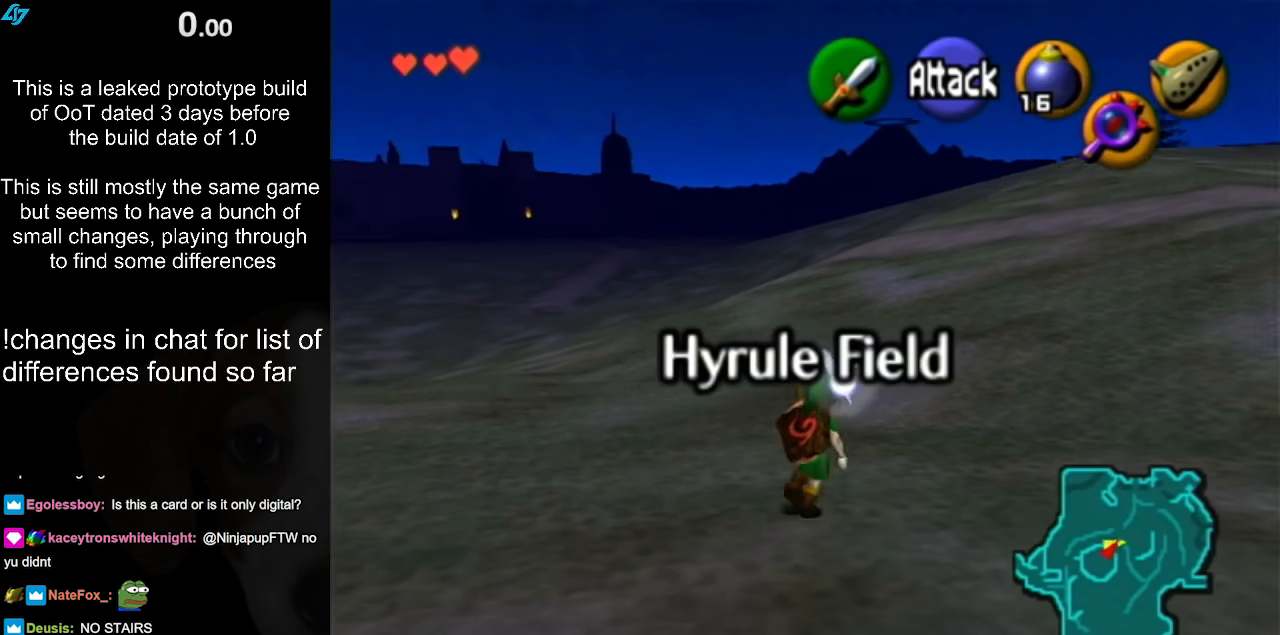
{"buttons": [], "left_stick": "up", "right_stick": "center", "events": [[500, "left_stick", "up"]]}
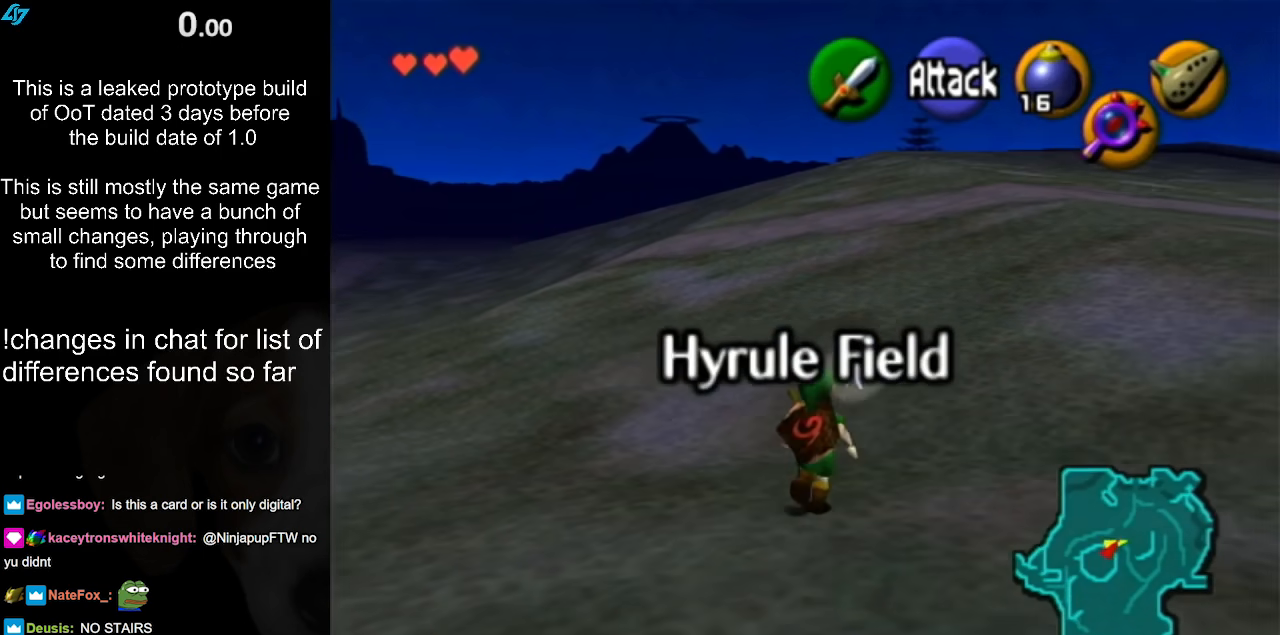
{"buttons": [], "left_stick": "center", "right_stick": "center", "events": [[500, "left_stick", "center"]]}
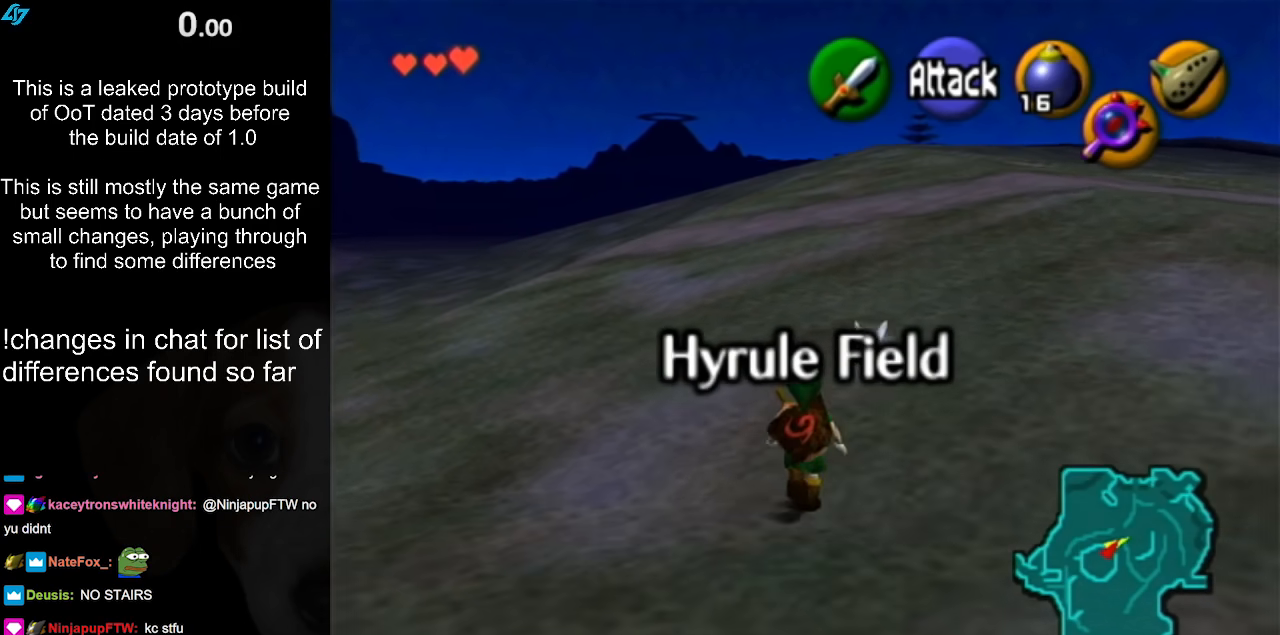
{"buttons": ["L1"], "left_stick": "down", "right_stick": "center", "events": [[100, "left_stick", "down"], [183, "L1", "down"]]}
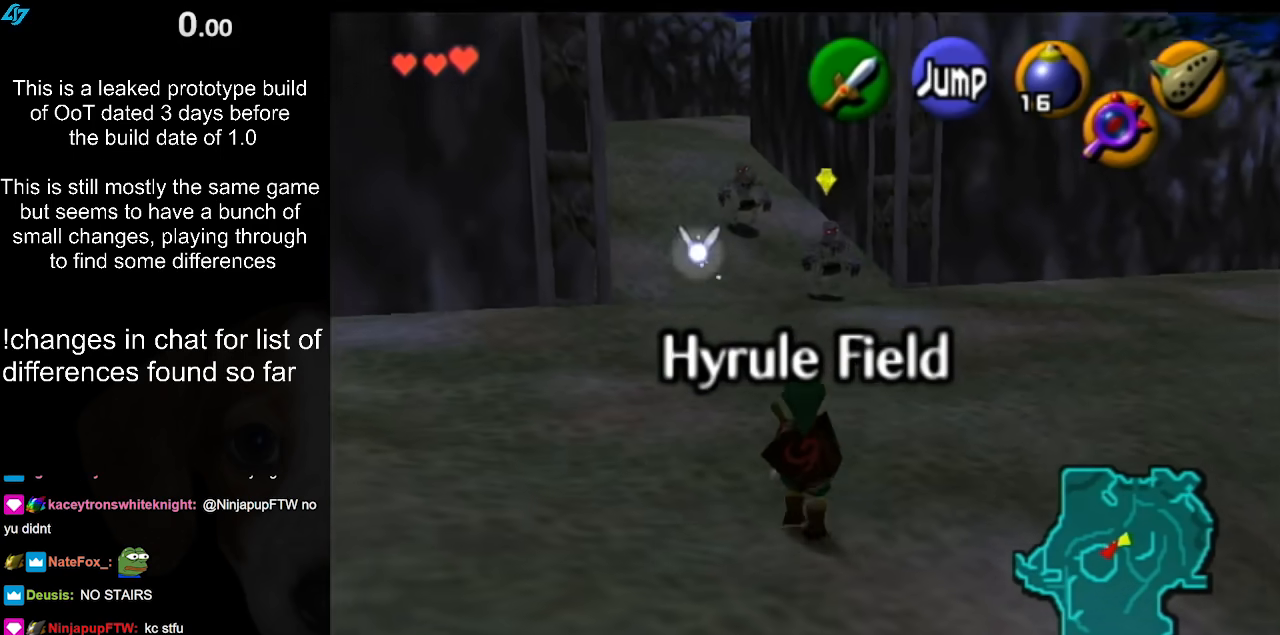
{"buttons": ["L1"], "left_stick": "down", "right_stick": "center", "events": []}